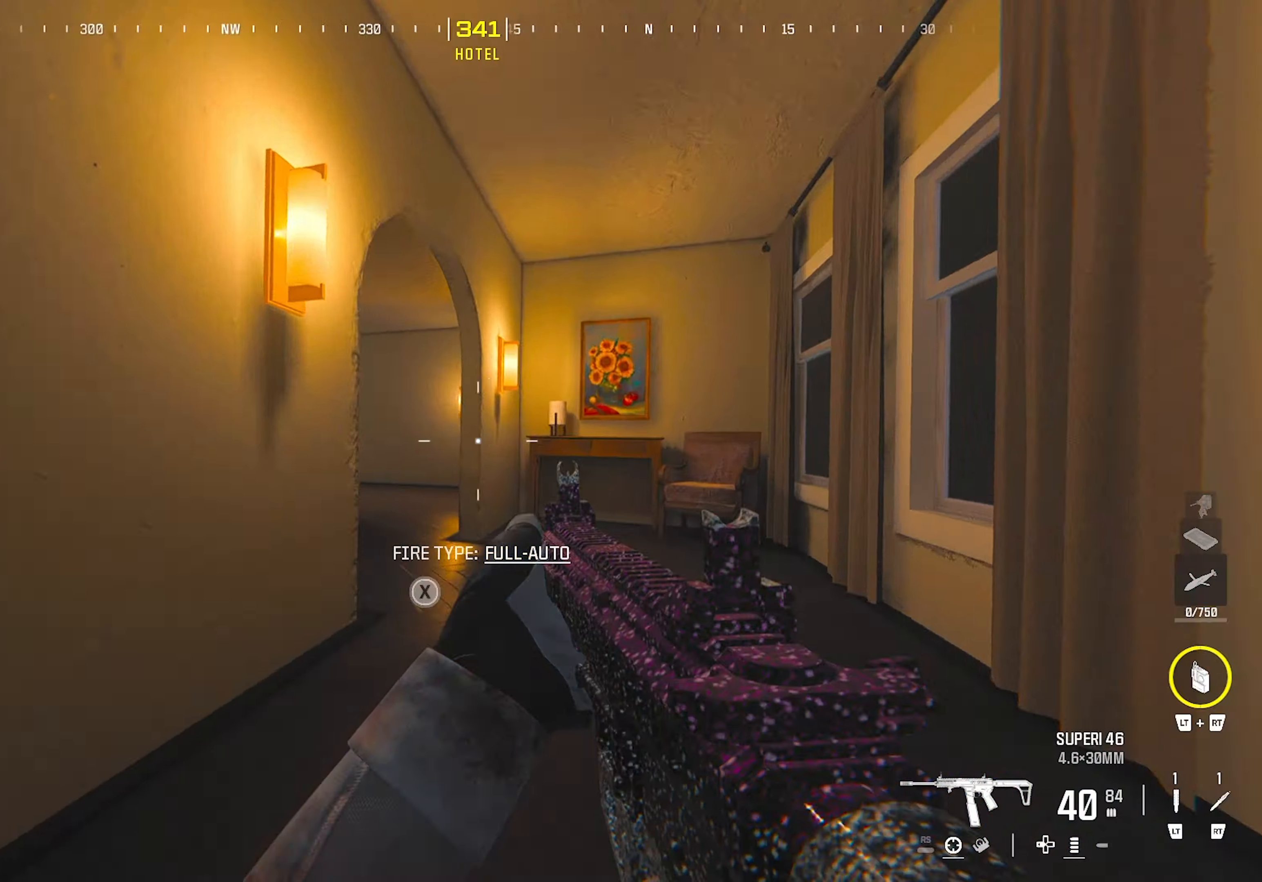
Gameplay with a controller (PlayStation layout); each line is a JSON object with the inputs held at the frame after it. "events" lists button and stick changes between this image and that frame as [ms after this image, input, new state], when the widget could be followed in between.
{"buttons": [], "left_stick": "up", "right_stick": "center", "events": [[50, "CROSS", "up"], [150, "TRIANGLE", "down"], [250, "TRIANGLE", "up"], [250, "left_stick", "up-left"], [400, "left_stick", "up"]]}
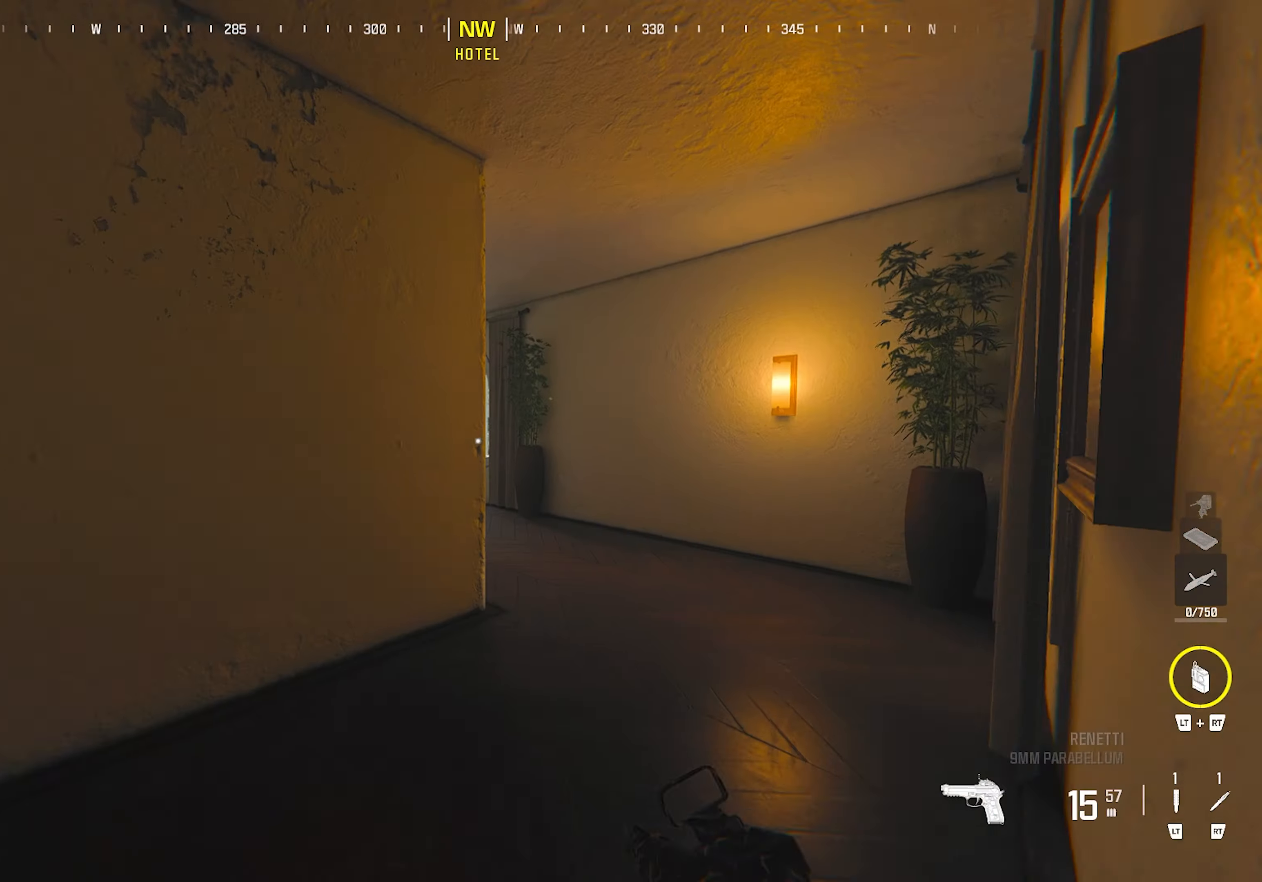
{"buttons": [], "left_stick": "up", "right_stick": "center", "events": [[33, "L3", "down"], [150, "L3", "up"], [167, "left_stick", "up-right"], [267, "TRIANGLE", "down"], [367, "TRIANGLE", "up"], [367, "left_stick", "up"], [367, "right_stick", "left"], [500, "right_stick", "center"]]}
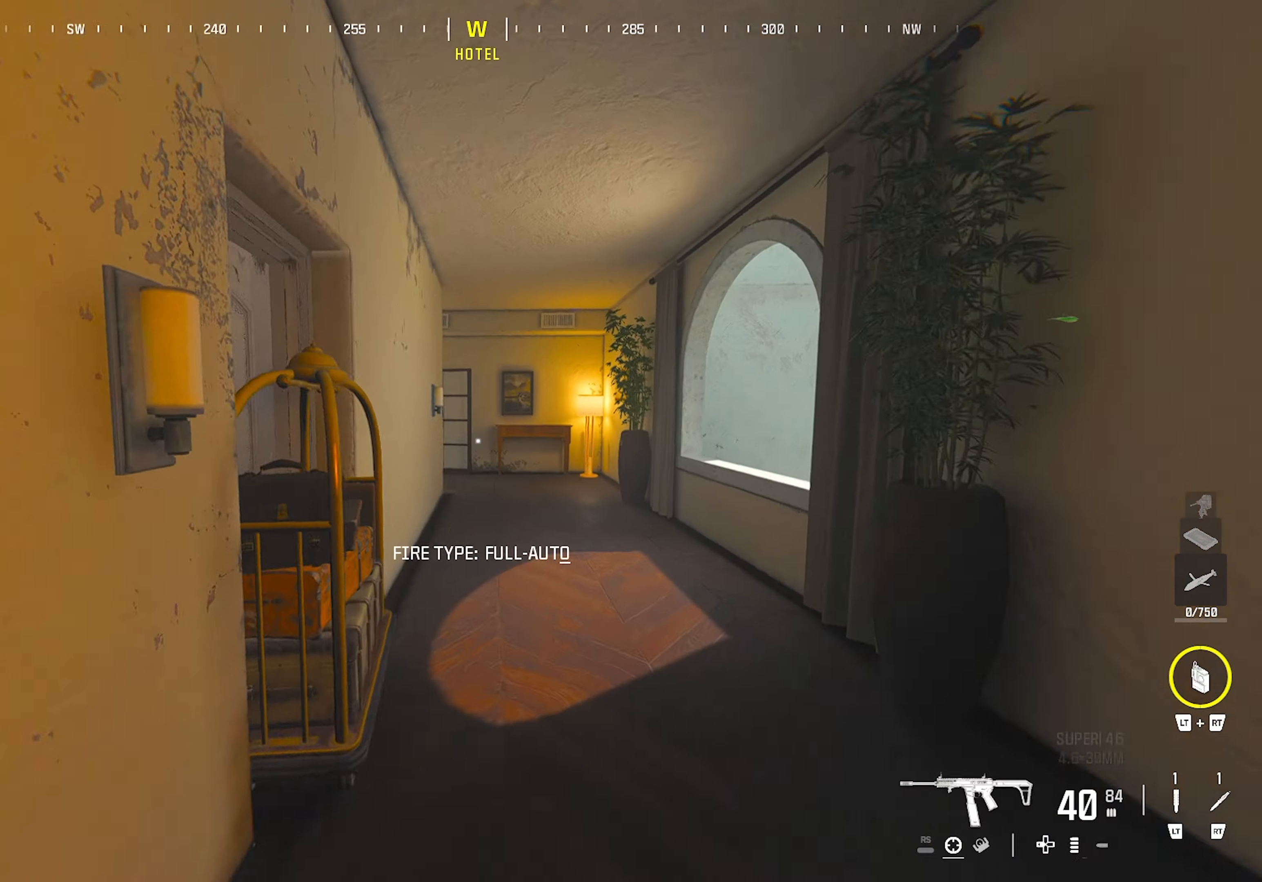
{"buttons": [], "left_stick": "left", "right_stick": "center", "events": [[167, "right_stick", "right"], [317, "CROSS", "down"], [400, "right_stick", "center"], [483, "CROSS", "up"], [500, "left_stick", "left"]]}
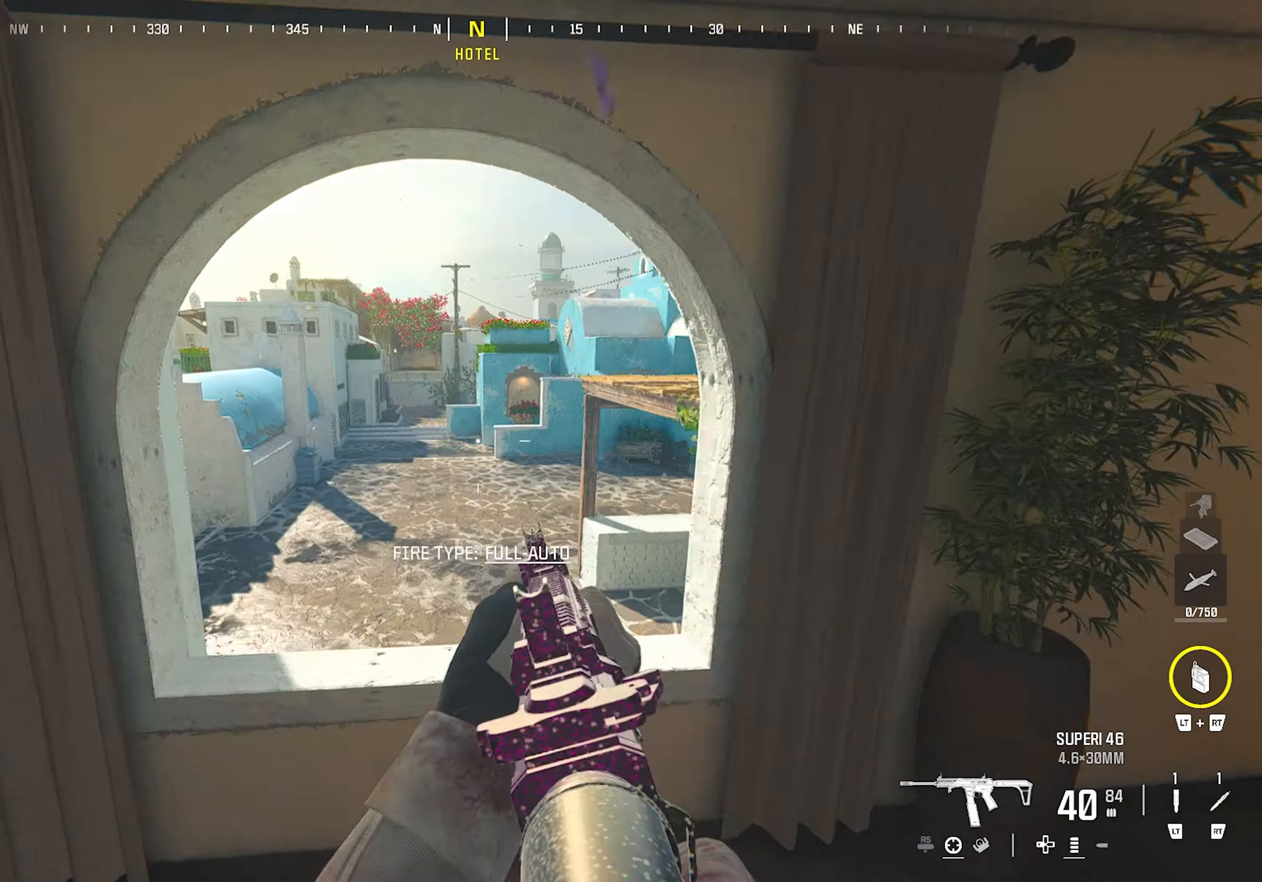
{"buttons": [], "left_stick": "up", "right_stick": "center", "events": [[67, "right_stick", "left"], [133, "TRIANGLE", "down"], [217, "TRIANGLE", "up"], [233, "left_stick", "up"], [367, "right_stick", "center"]]}
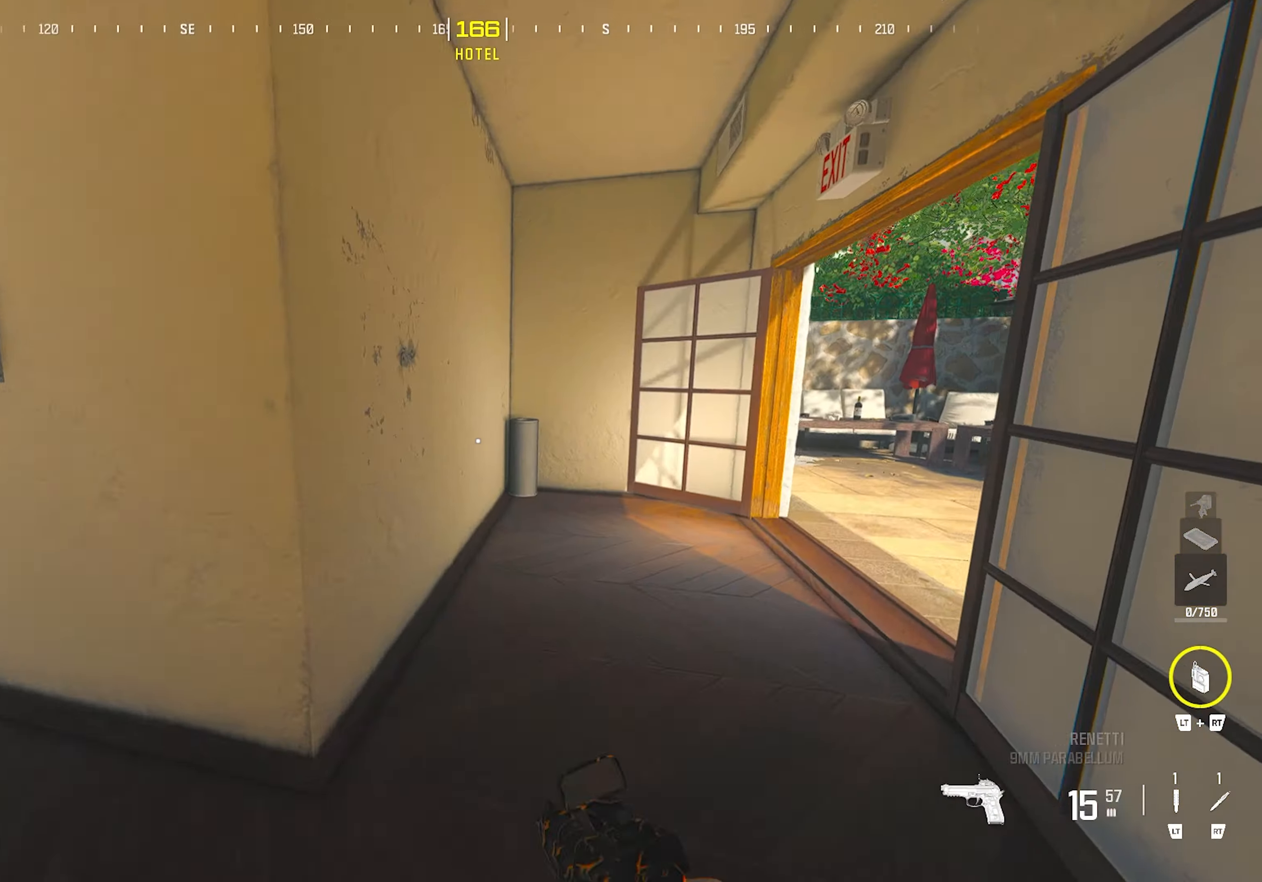
{"buttons": ["CIRCLE"], "left_stick": "up", "right_stick": "center", "events": [[67, "TRIANGLE", "down"], [83, "right_stick", "right"], [133, "TRIANGLE", "up"], [267, "right_stick", "center"], [433, "CIRCLE", "down"]]}
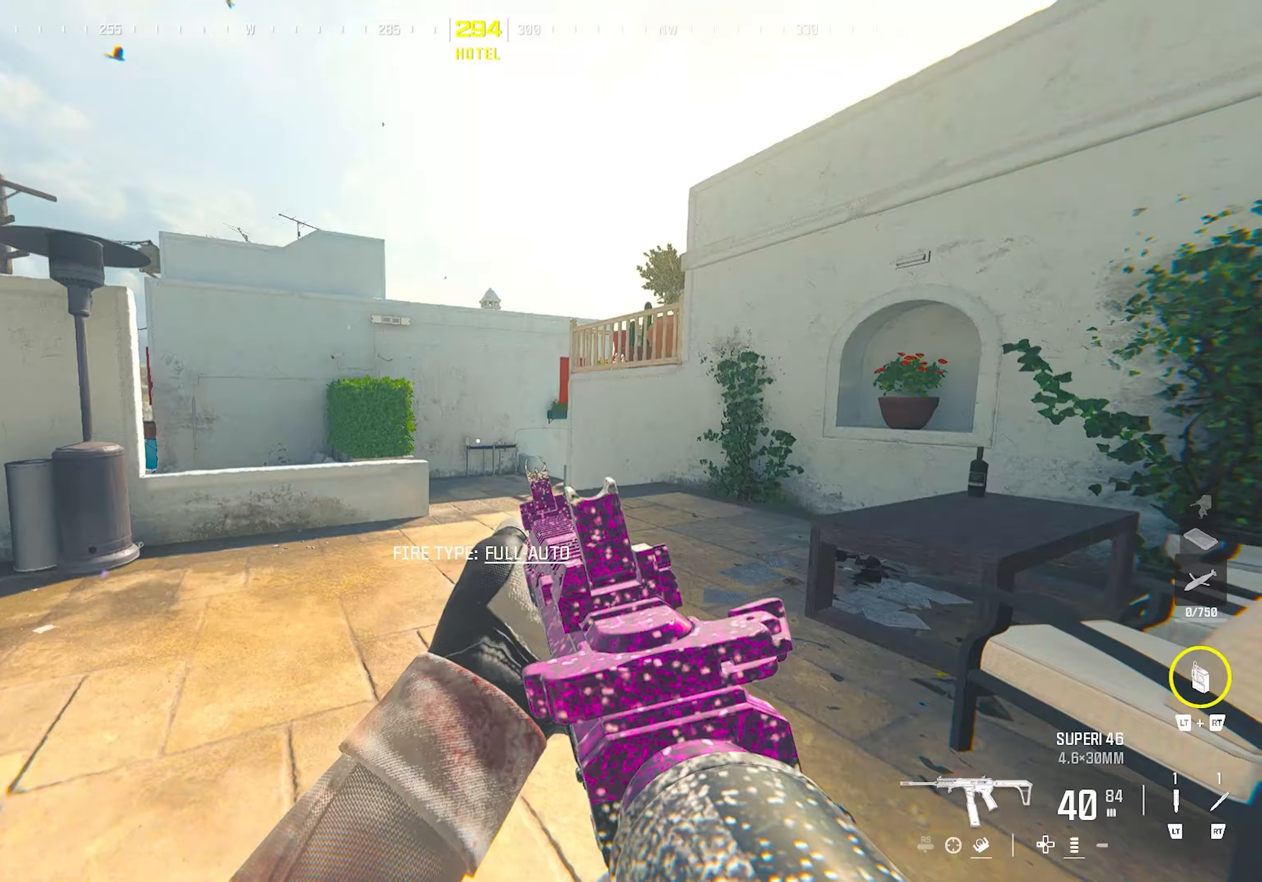
{"buttons": [], "left_stick": "up", "right_stick": "center", "events": [[50, "CIRCLE", "up"], [100, "left_stick", "up-right"], [117, "CROSS", "down"], [217, "CROSS", "up"], [217, "left_stick", "right"], [300, "TRIANGLE", "down"], [400, "TRIANGLE", "up"], [450, "left_stick", "up"]]}
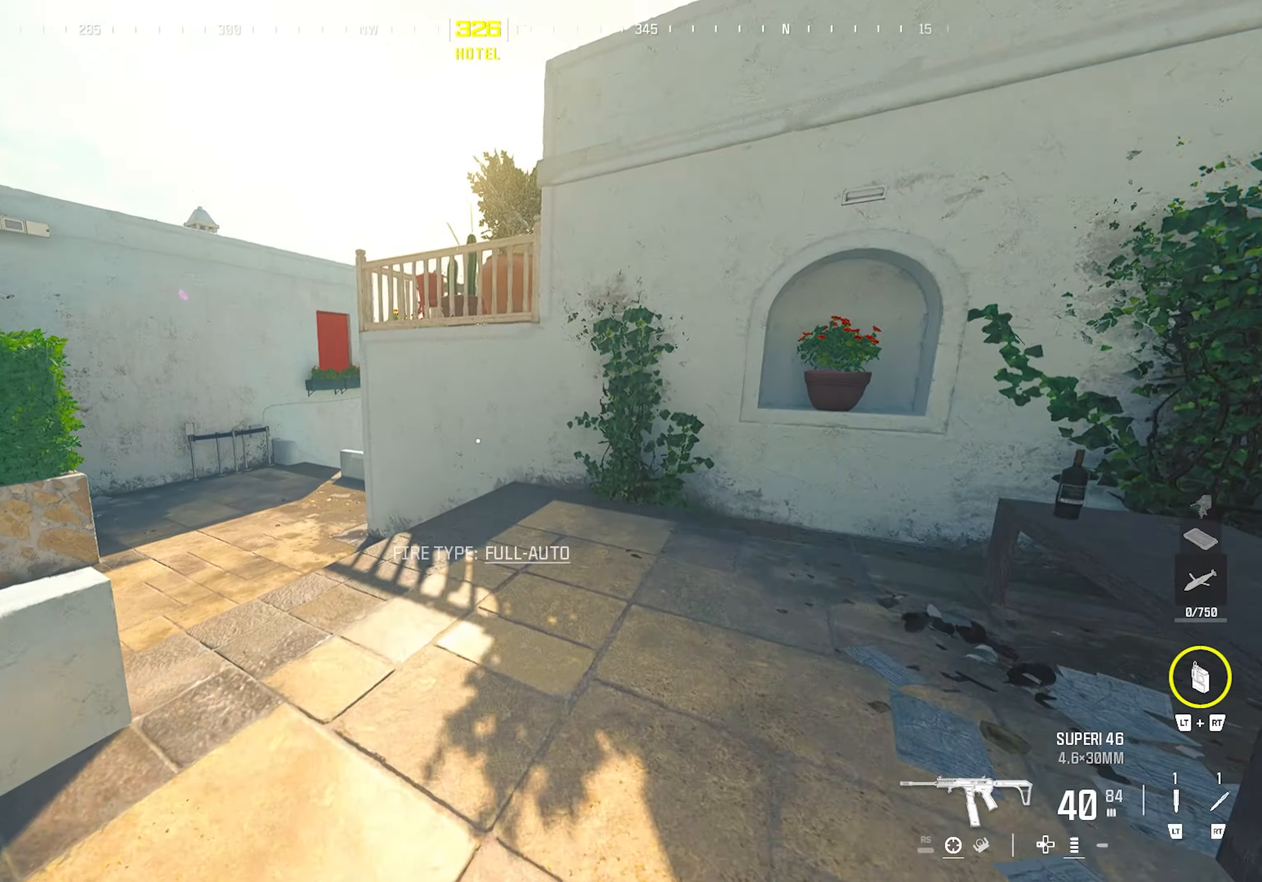
{"buttons": ["CROSS"], "left_stick": "up-left", "right_stick": "center", "events": [[17, "L3", "down"], [33, "right_stick", "left"], [117, "L3", "up"], [233, "right_stick", "right"], [400, "CROSS", "down"], [450, "right_stick", "center"], [500, "left_stick", "up-left"]]}
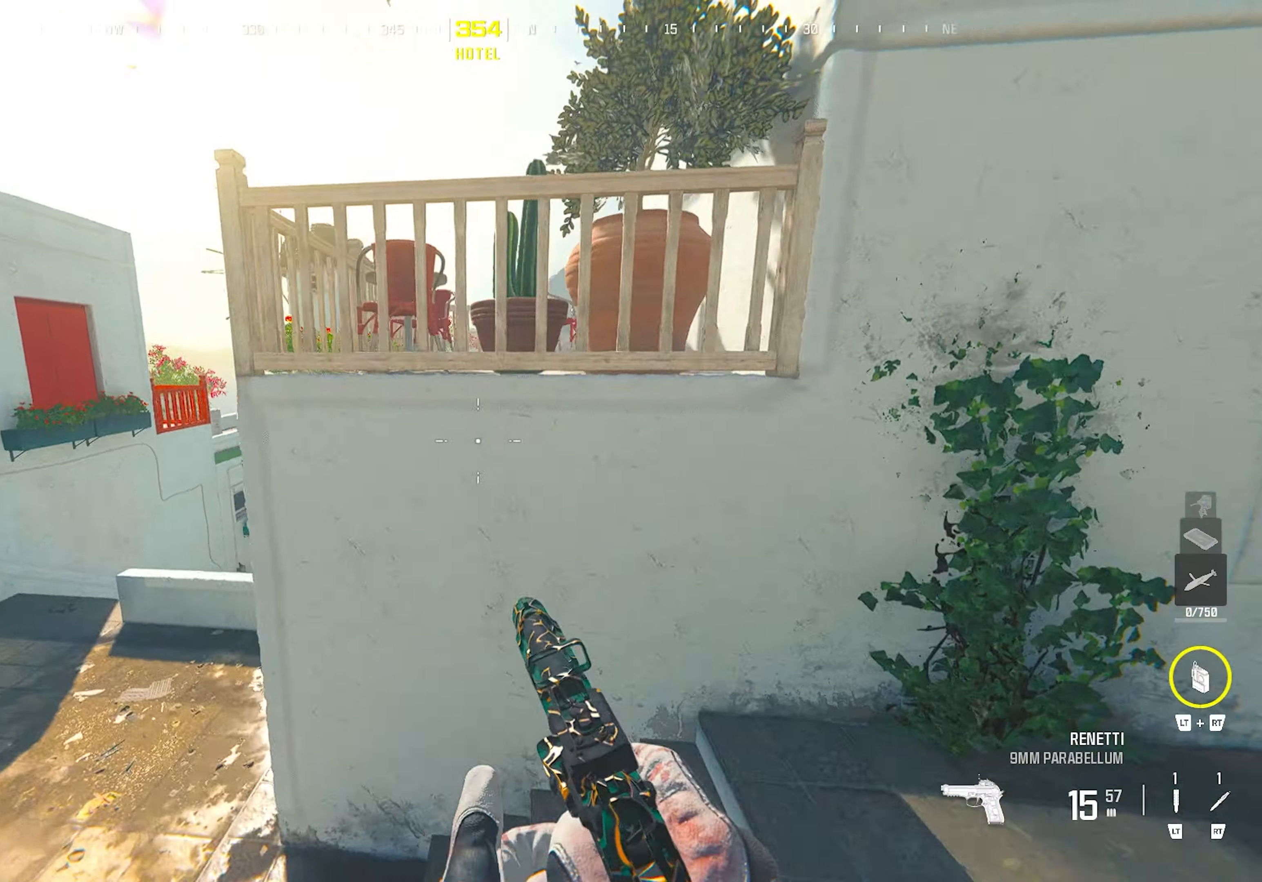
{"buttons": [], "left_stick": "down-right", "right_stick": "right", "events": [[67, "CROSS", "up"], [300, "left_stick", "down-left"], [367, "TRIANGLE", "down"], [383, "left_stick", "down-right"], [450, "TRIANGLE", "up"], [467, "right_stick", "right"]]}
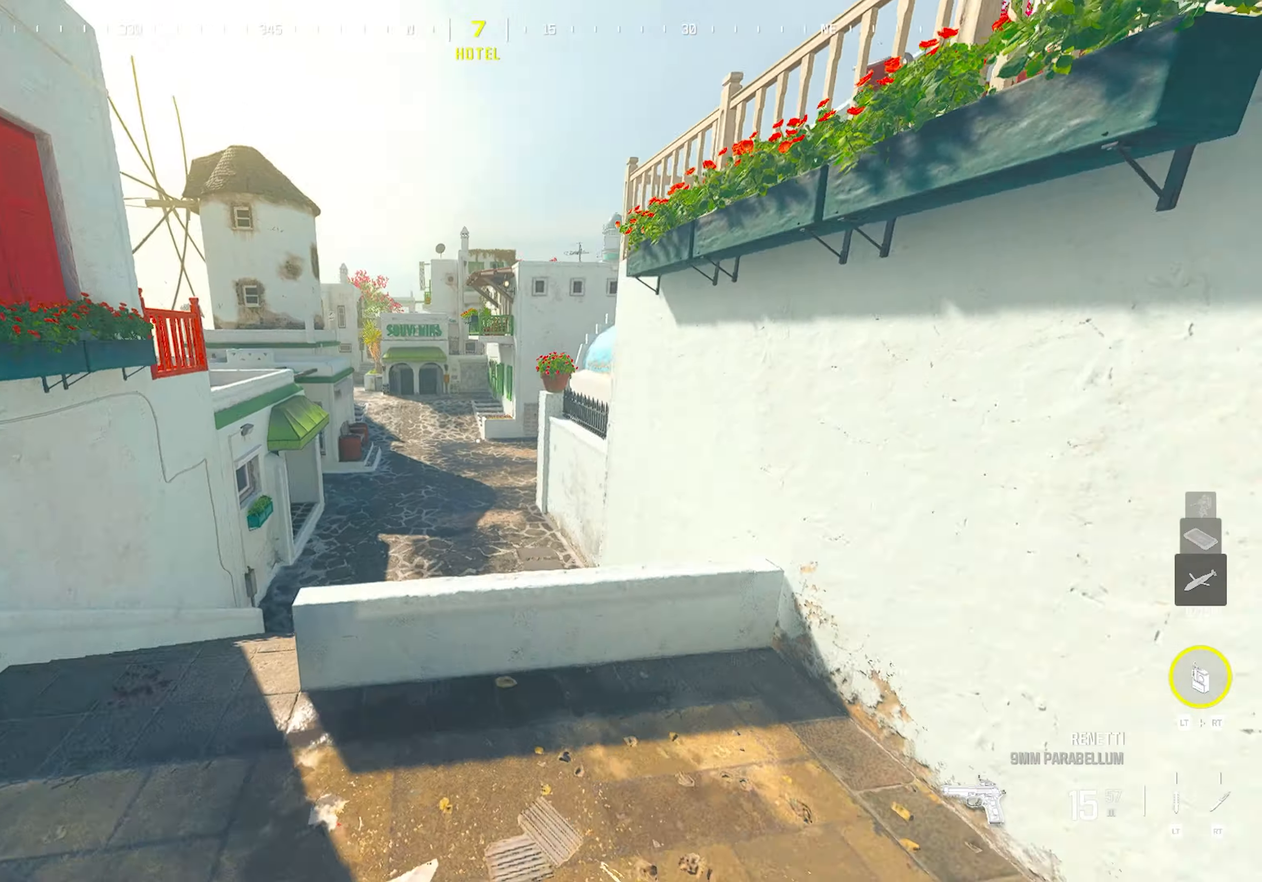
{"buttons": [], "left_stick": "up-left", "right_stick": "center", "events": [[67, "left_stick", "up-right"], [117, "left_stick", "up"], [183, "right_stick", "center"], [317, "left_stick", "up-left"]]}
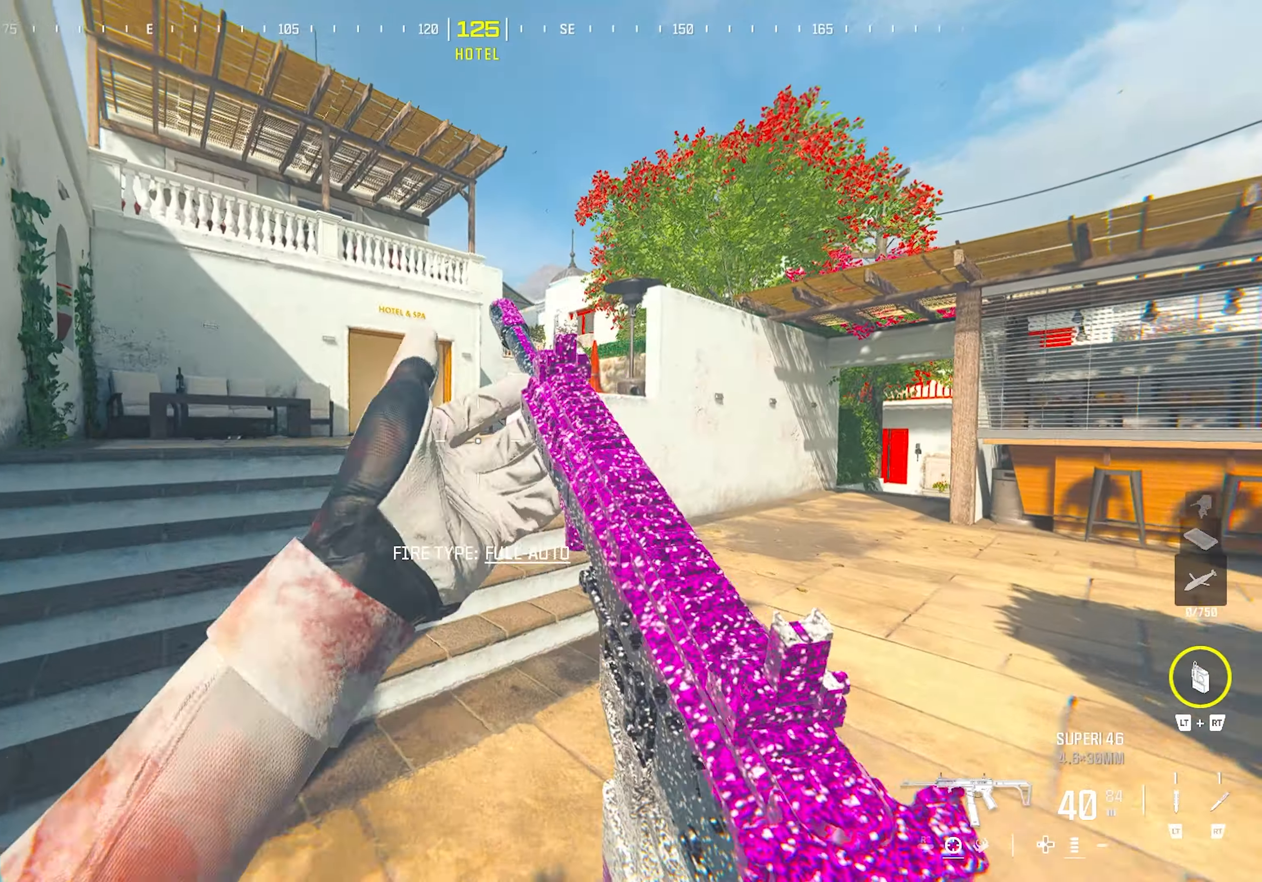
{"buttons": [], "left_stick": "up-right", "right_stick": "center", "events": [[150, "CROSS", "down"], [317, "CROSS", "up"], [317, "left_stick", "up"], [450, "left_stick", "up-right"]]}
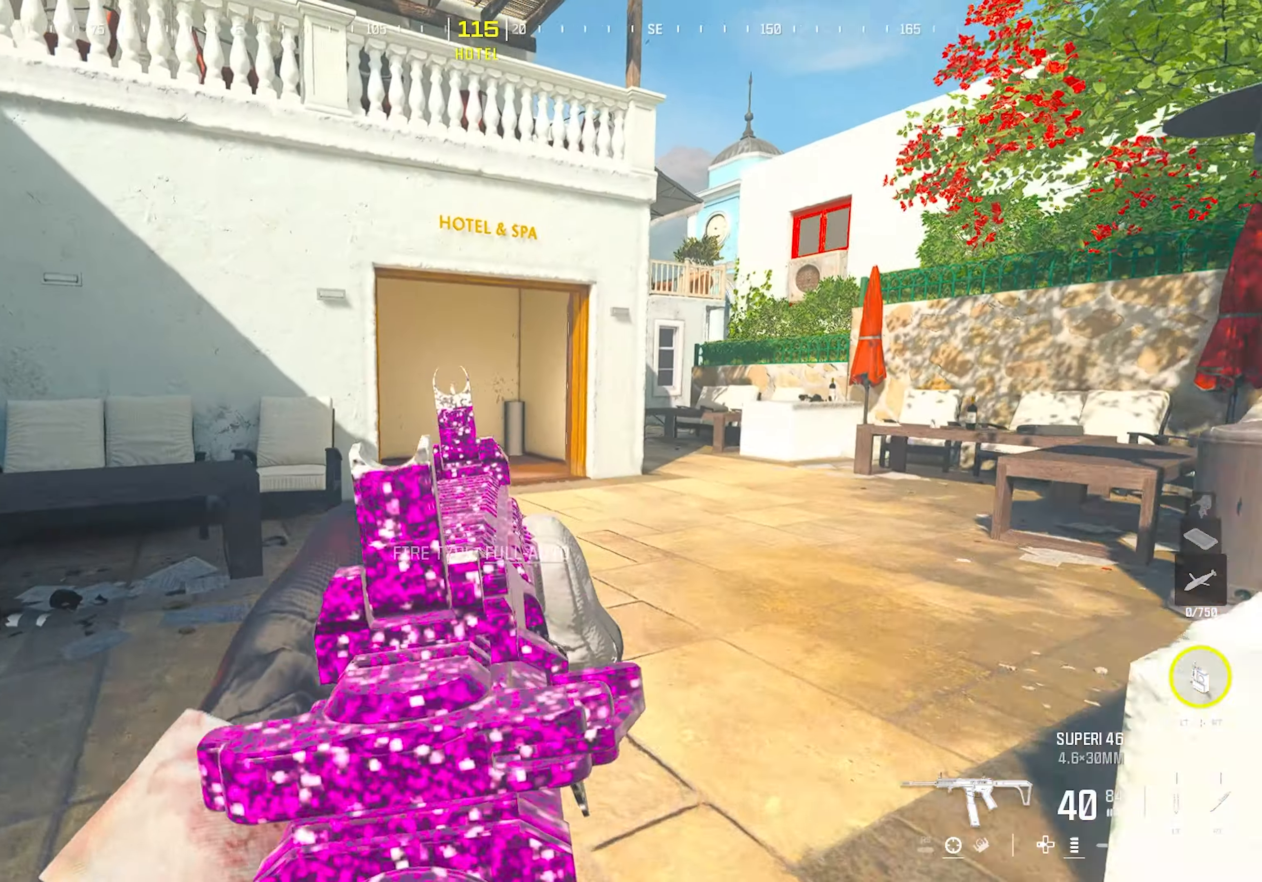
{"buttons": [], "left_stick": "left", "right_stick": "center", "events": [[267, "left_stick", "right"], [367, "left_stick", "down-right"], [467, "left_stick", "left"]]}
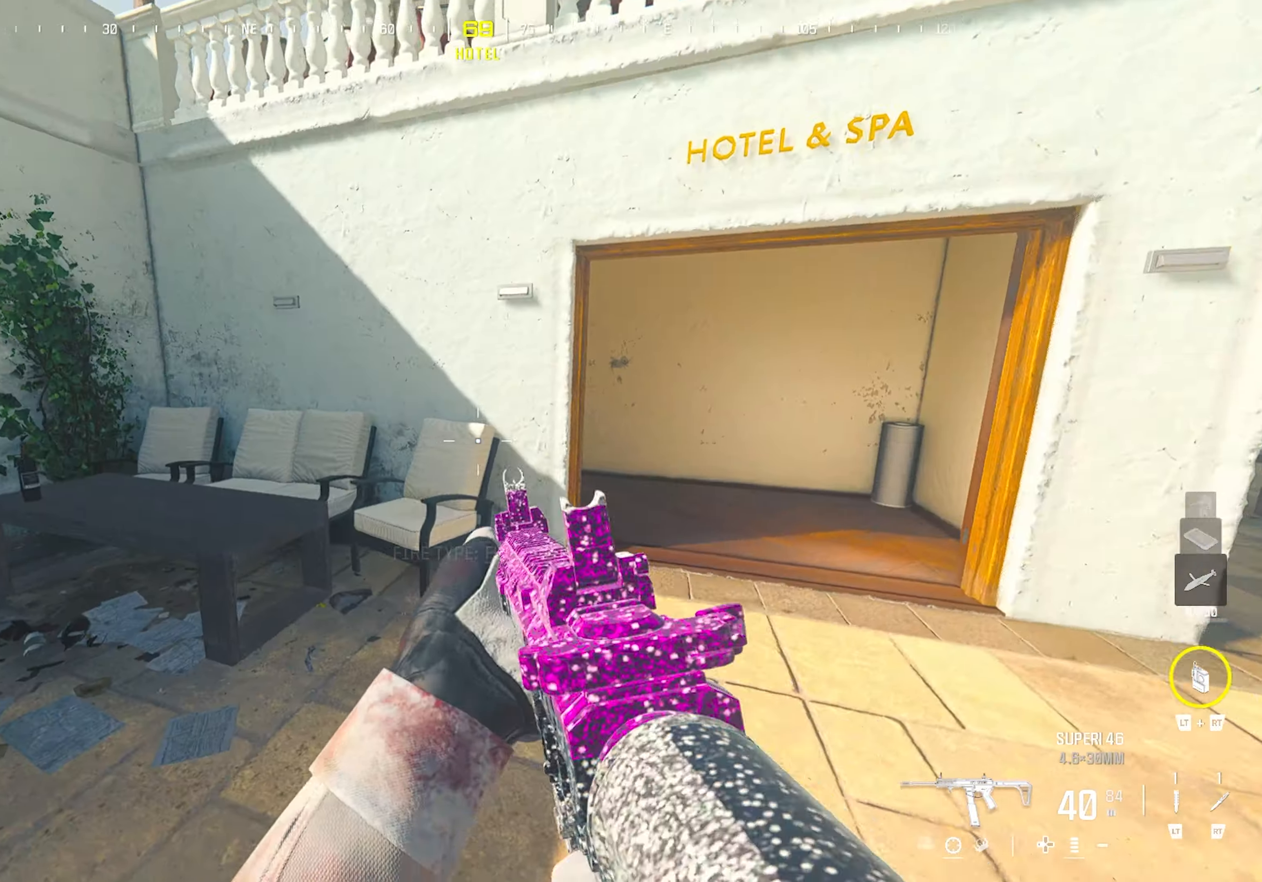
{"buttons": [], "left_stick": "down", "right_stick": "center", "events": [[67, "right_stick", "right"], [183, "left_stick", "down-left"], [200, "right_stick", "center"], [350, "left_stick", "down"]]}
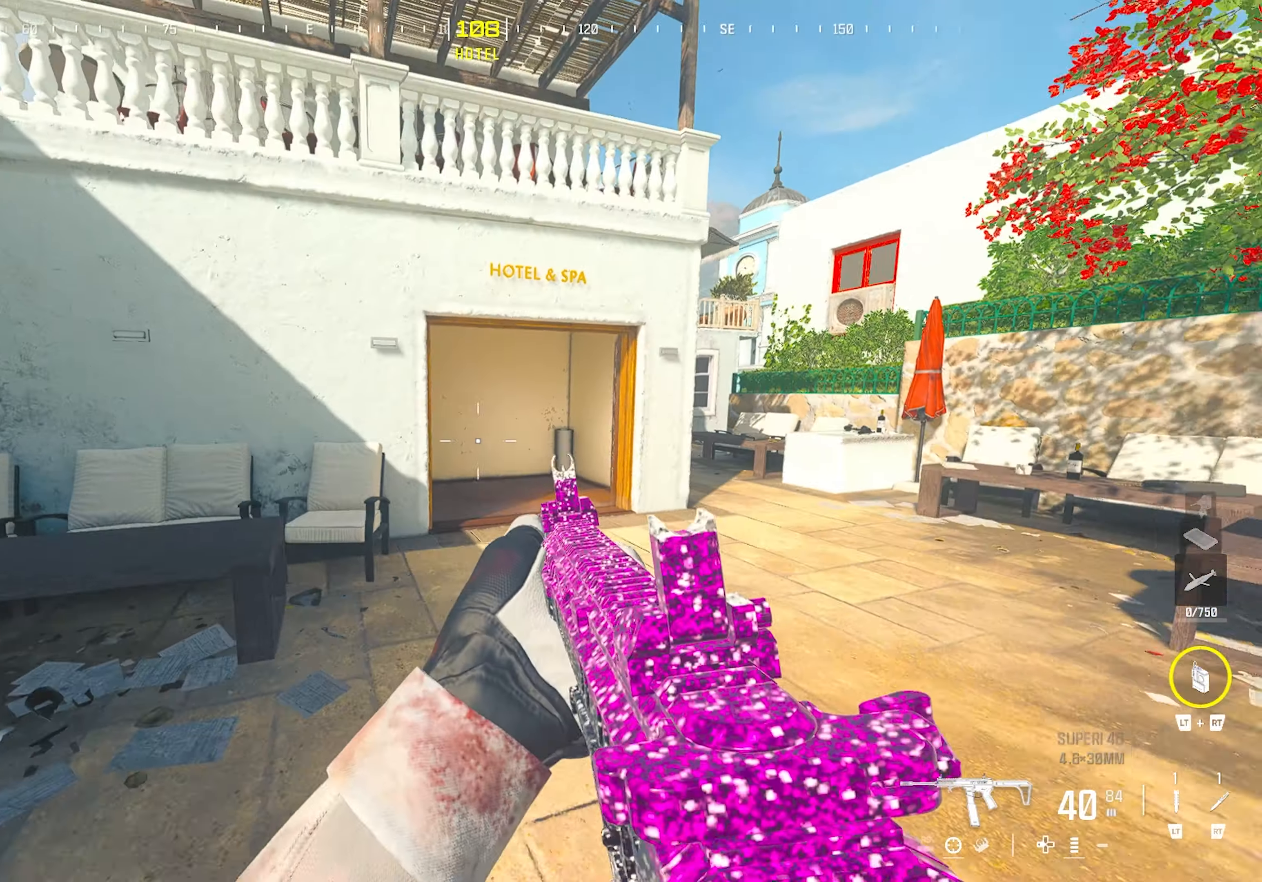
{"buttons": [], "left_stick": "up-right", "right_stick": "left", "events": [[100, "left_stick", "up-right"], [367, "CIRCLE", "down"], [483, "CIRCLE", "up"], [483, "right_stick", "left"]]}
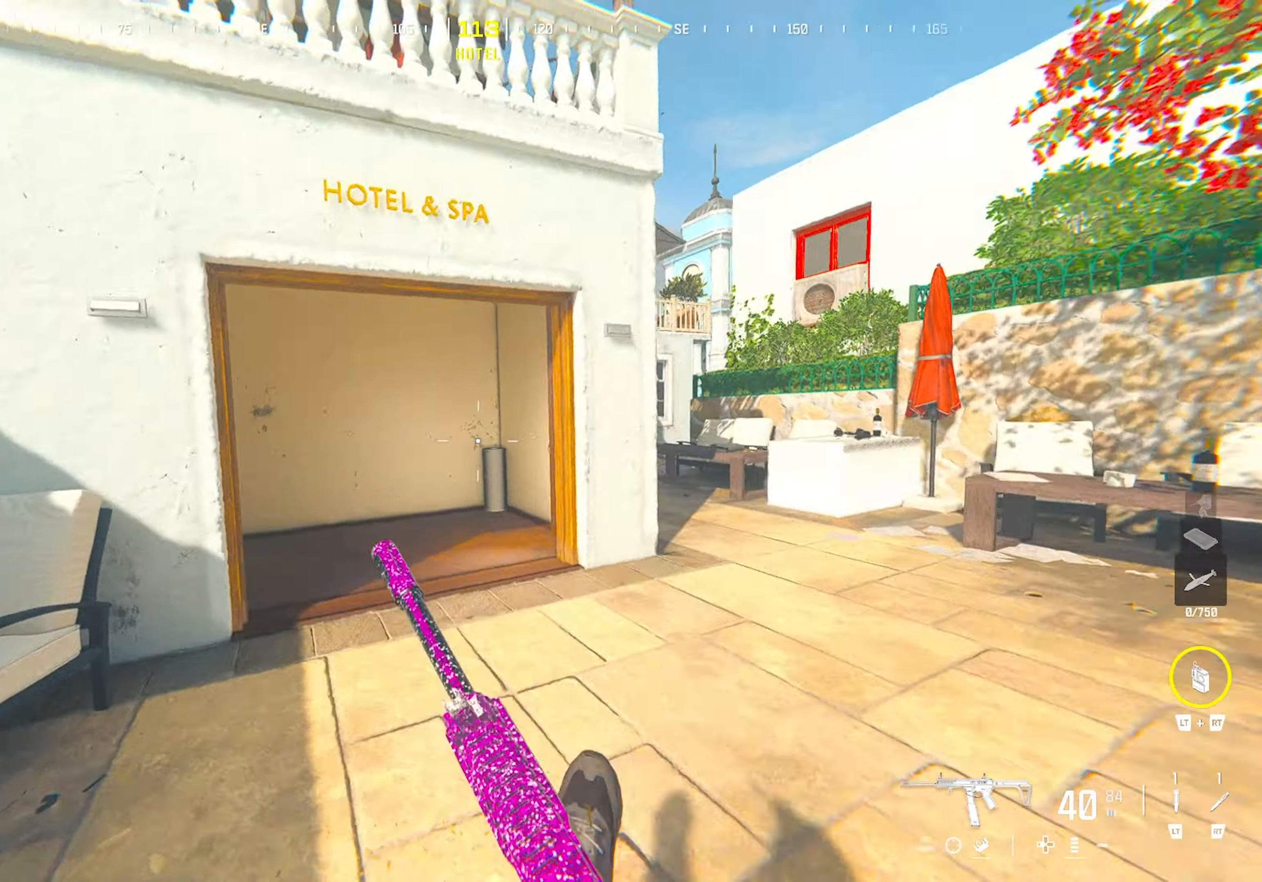
{"buttons": ["CROSS"], "left_stick": "right", "right_stick": "center", "events": [[183, "right_stick", "center"], [267, "CROSS", "down"], [333, "left_stick", "right"]]}
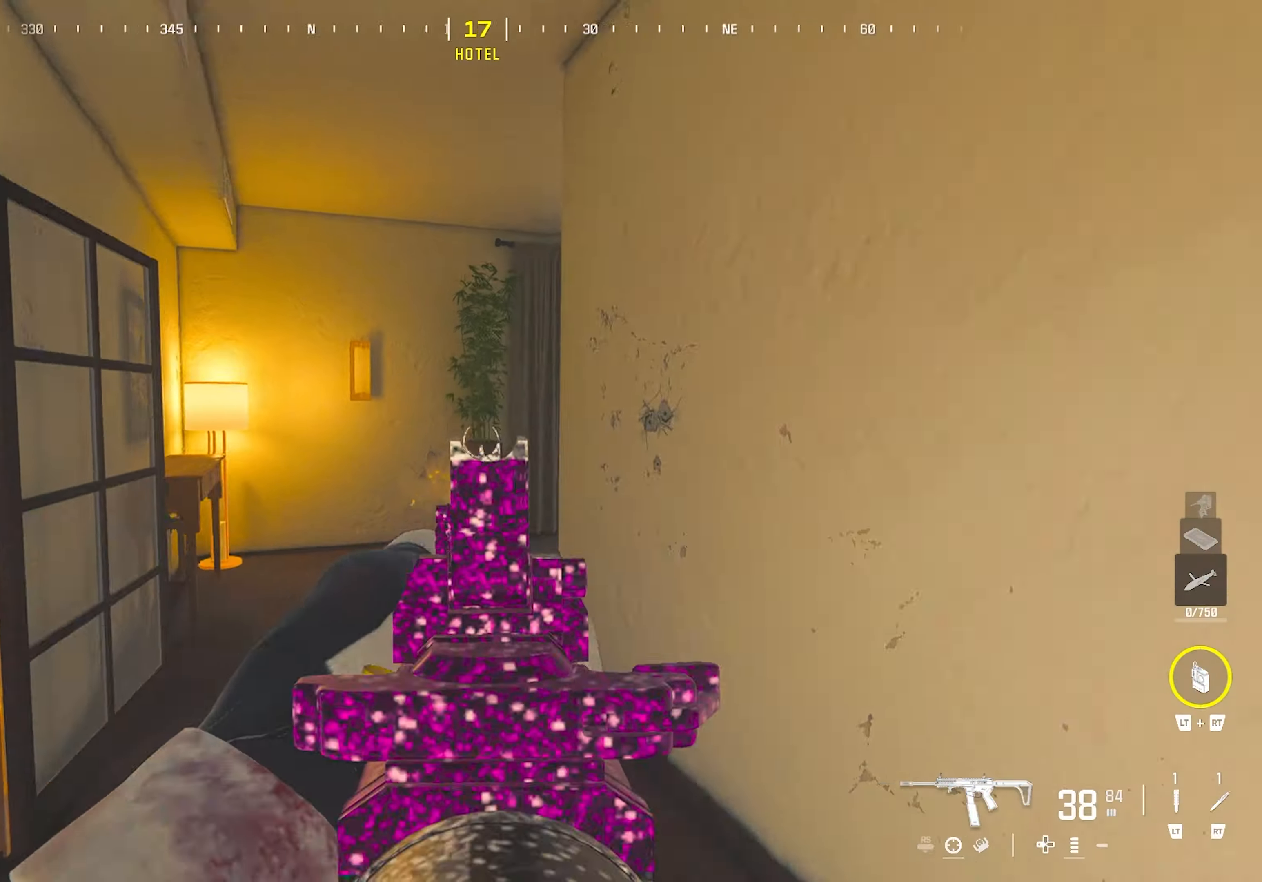
{"buttons": ["TRIANGLE"], "left_stick": "up", "right_stick": "center", "events": [[167, "left_stick", "left"], [233, "CROSS", "up"], [250, "right_stick", "left"], [317, "left_stick", "up-left"], [417, "left_stick", "up"], [433, "TRIANGLE", "down"], [433, "right_stick", "center"]]}
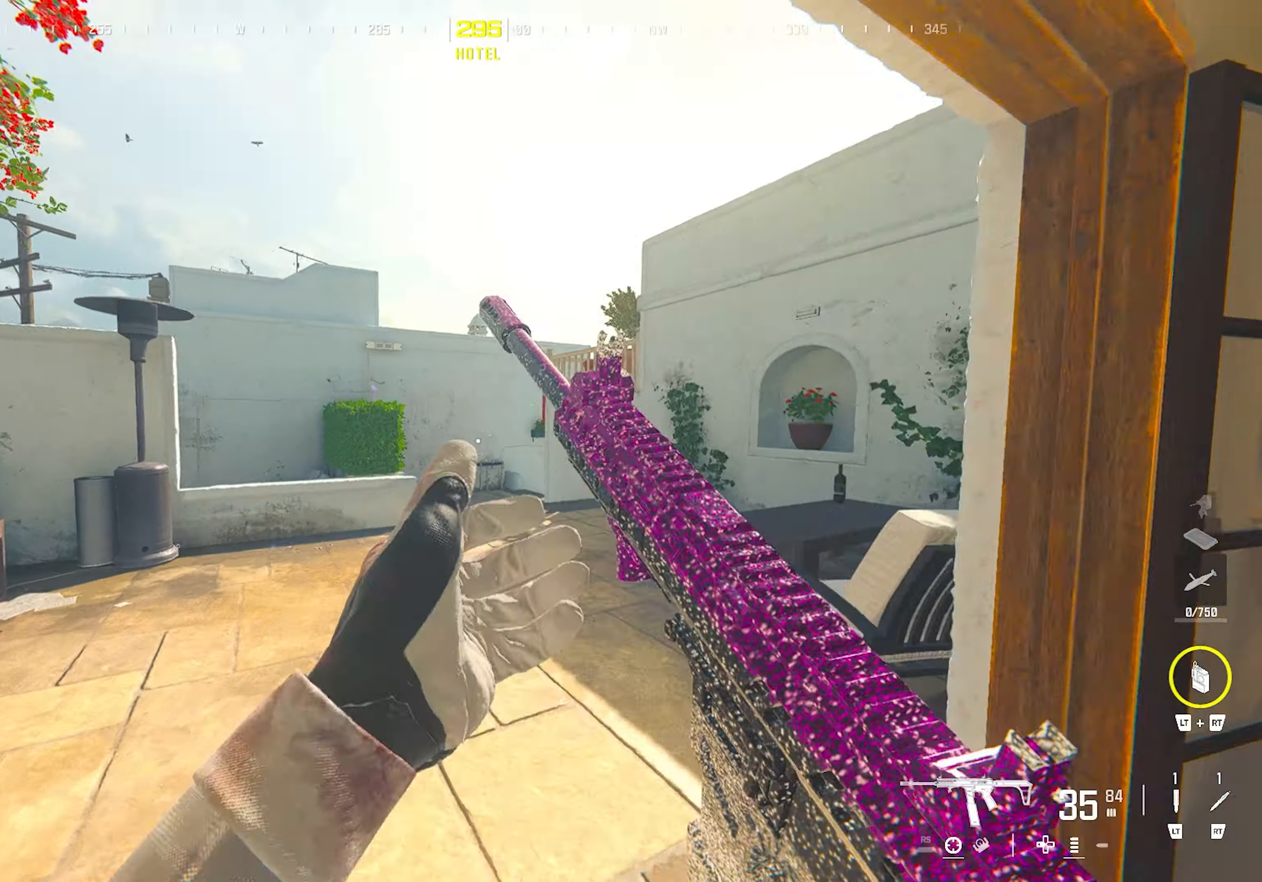
{"buttons": [], "left_stick": "center", "right_stick": "center", "events": [[50, "TRIANGLE", "up"], [183, "right_stick", "right"], [333, "CROSS", "down"], [350, "right_stick", "center"], [417, "left_stick", "center"], [450, "CROSS", "up"]]}
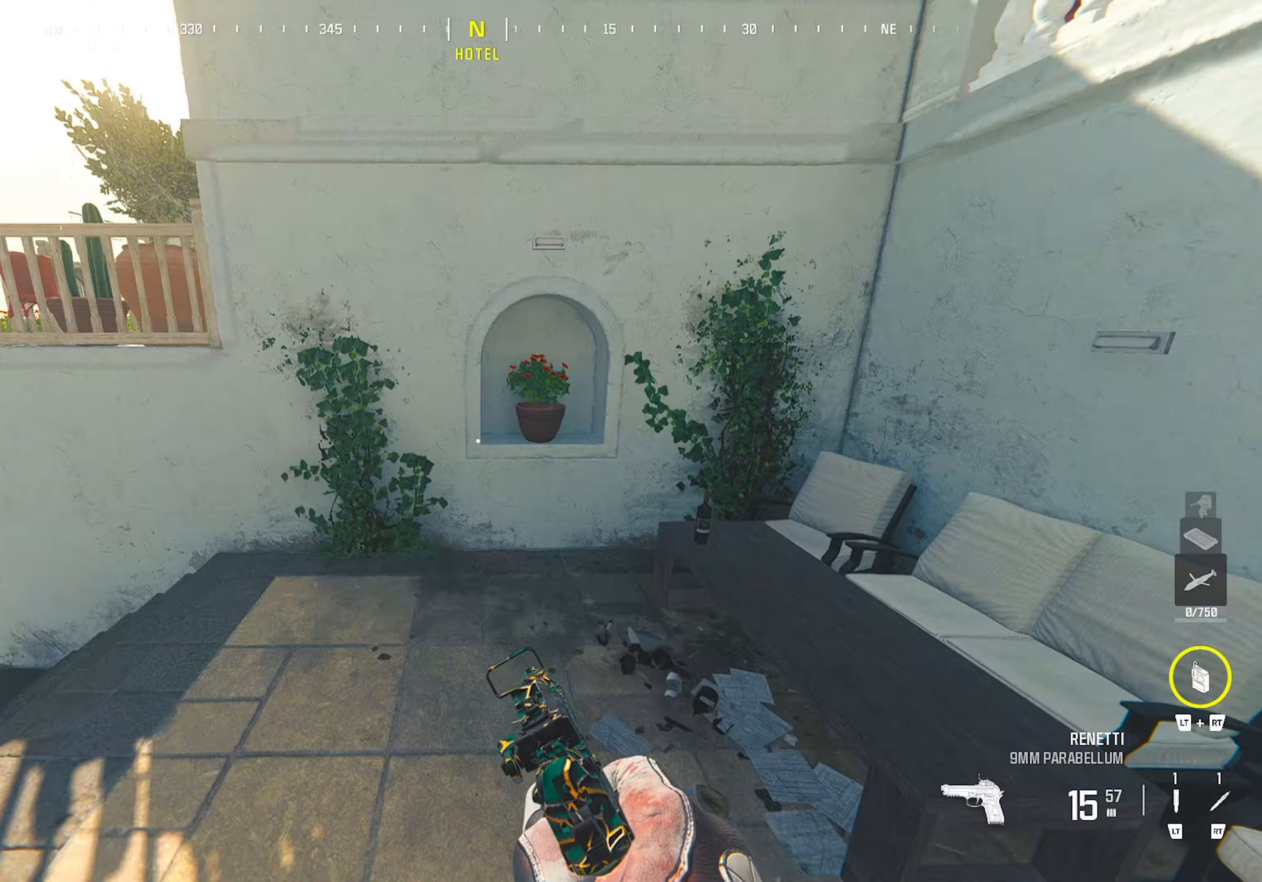
{"buttons": [], "left_stick": "up", "right_stick": "center", "events": [[50, "right_stick", "right"], [67, "left_stick", "down-right"], [83, "TRIANGLE", "down"], [183, "TRIANGLE", "up"], [200, "left_stick", "center"], [283, "left_stick", "up"], [283, "right_stick", "center"]]}
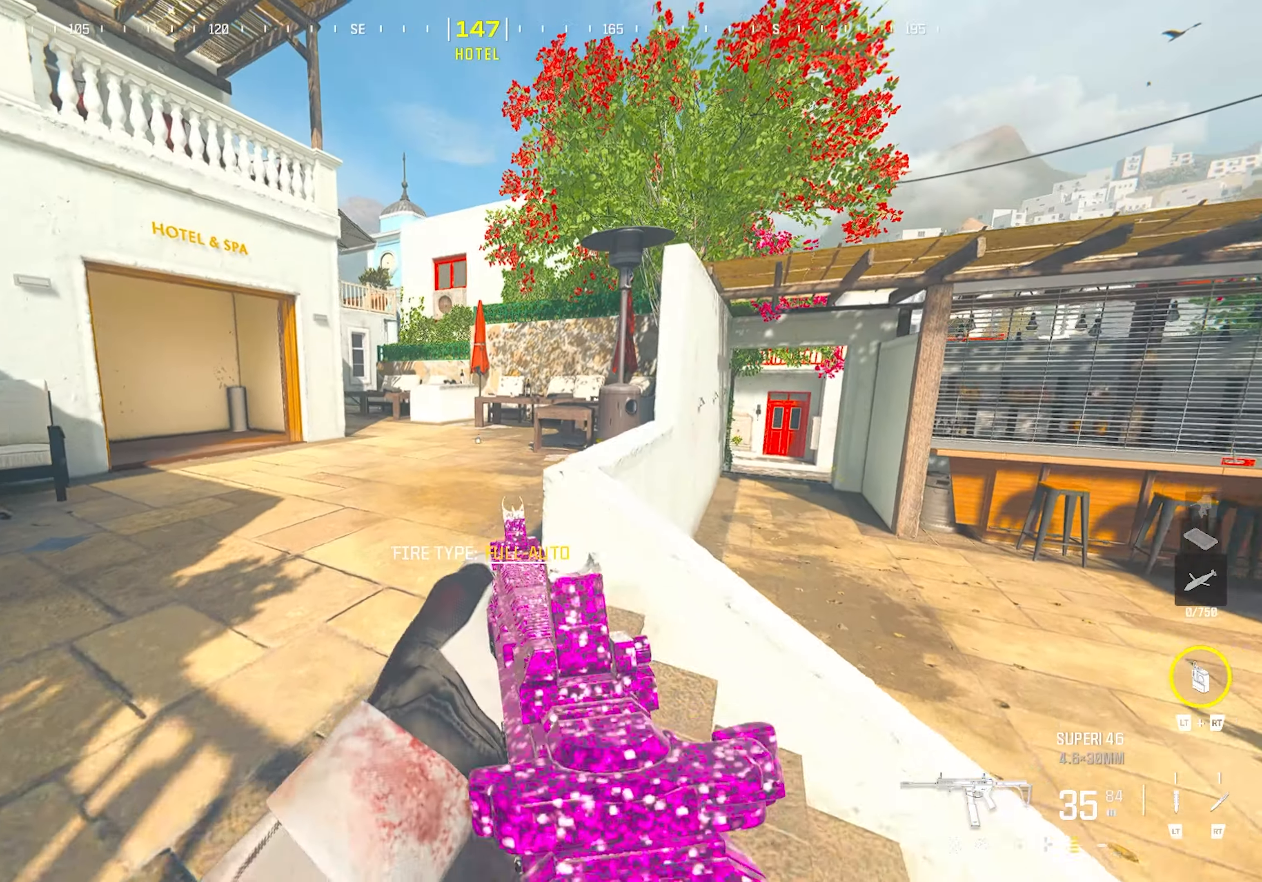
{"buttons": [], "left_stick": "down", "right_stick": "center", "events": [[100, "right_stick", "left"], [217, "right_stick", "center"], [383, "left_stick", "center"], [467, "left_stick", "down"]]}
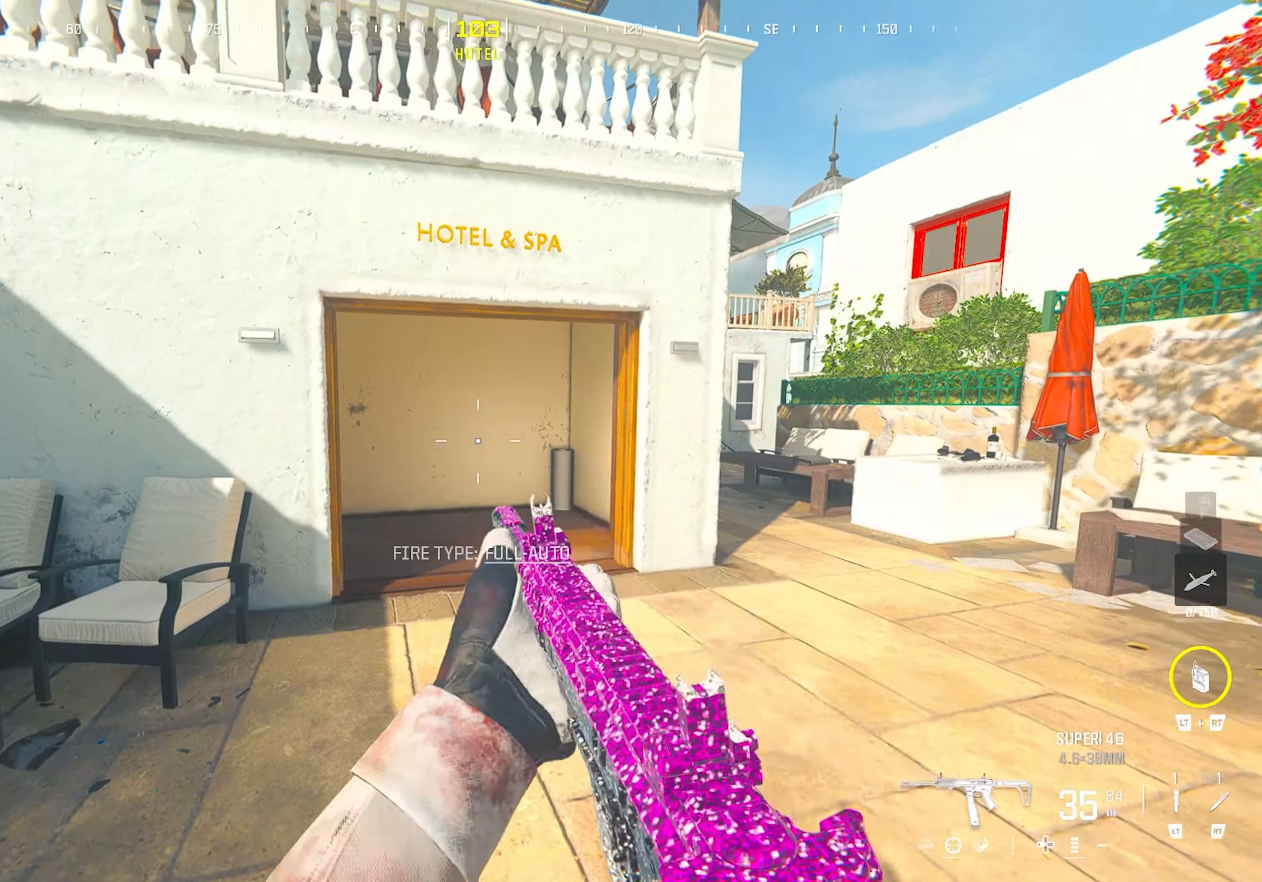
{"buttons": [], "left_stick": "up-right", "right_stick": "left", "events": [[117, "left_stick", "up-right"], [367, "CIRCLE", "down"], [467, "CIRCLE", "up"], [467, "right_stick", "left"]]}
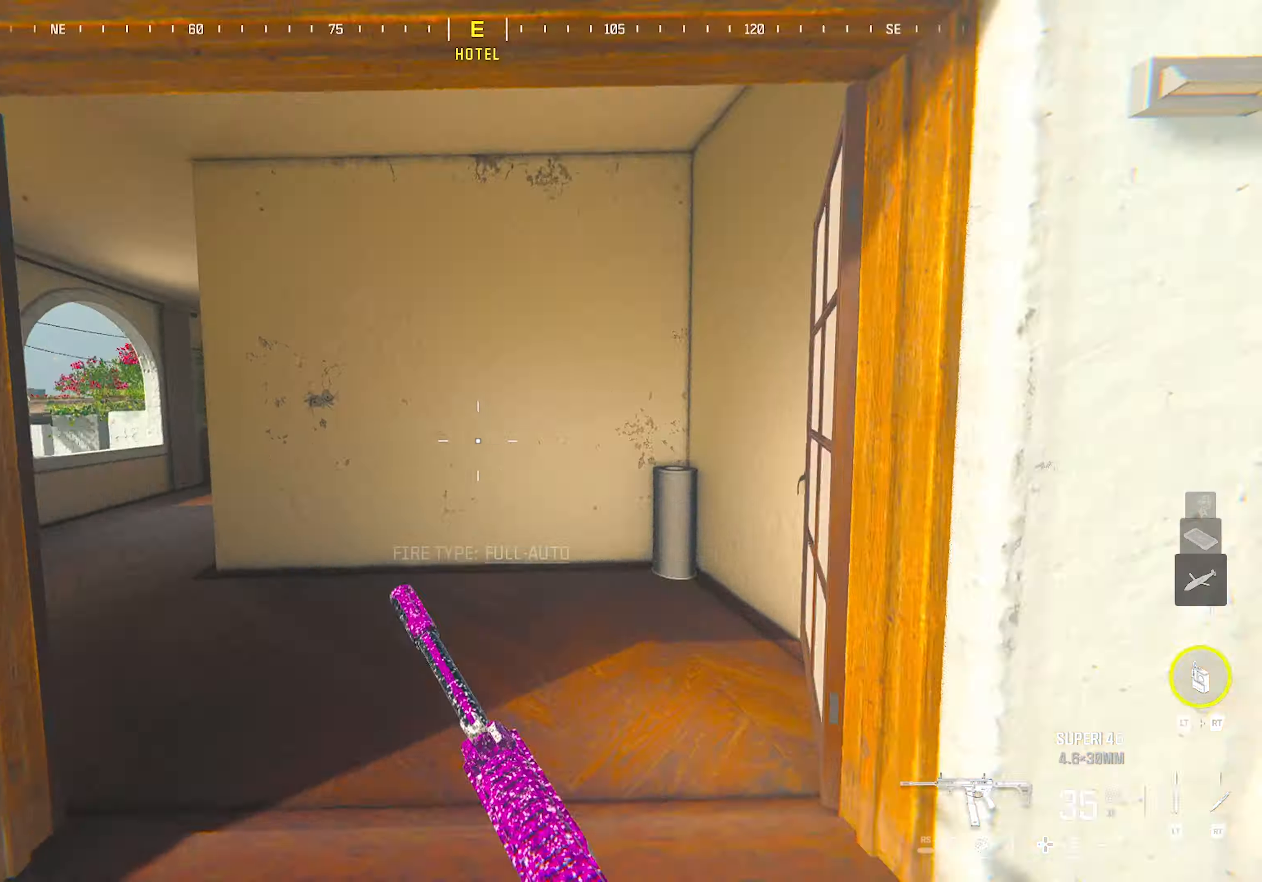
{"buttons": ["CROSS"], "left_stick": "left", "right_stick": "center", "events": [[167, "right_stick", "center"], [267, "CROSS", "down"], [317, "left_stick", "down-left"], [367, "left_stick", "left"]]}
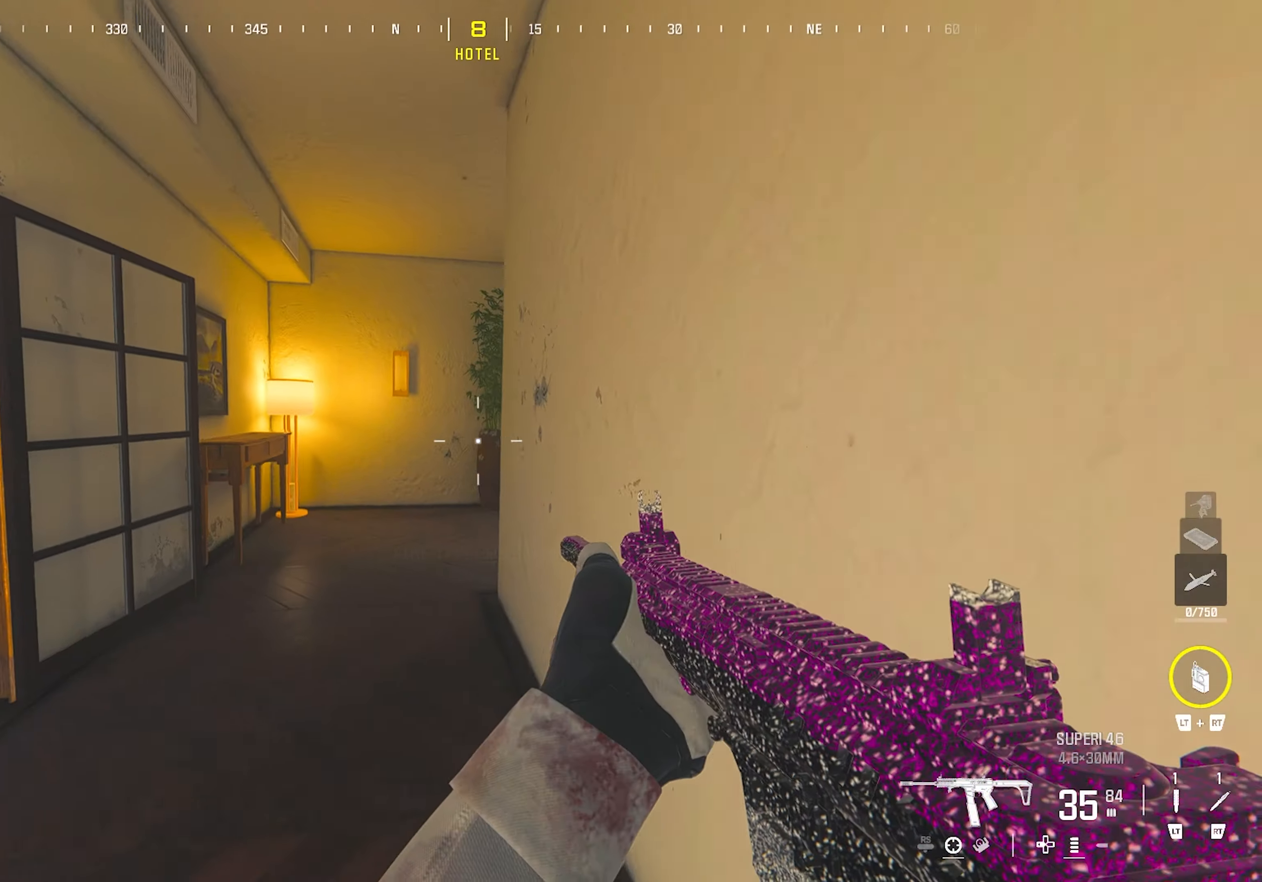
{"buttons": [], "left_stick": "left", "right_stick": "center", "events": [[117, "left_stick", "center"], [167, "CROSS", "up"], [500, "left_stick", "left"]]}
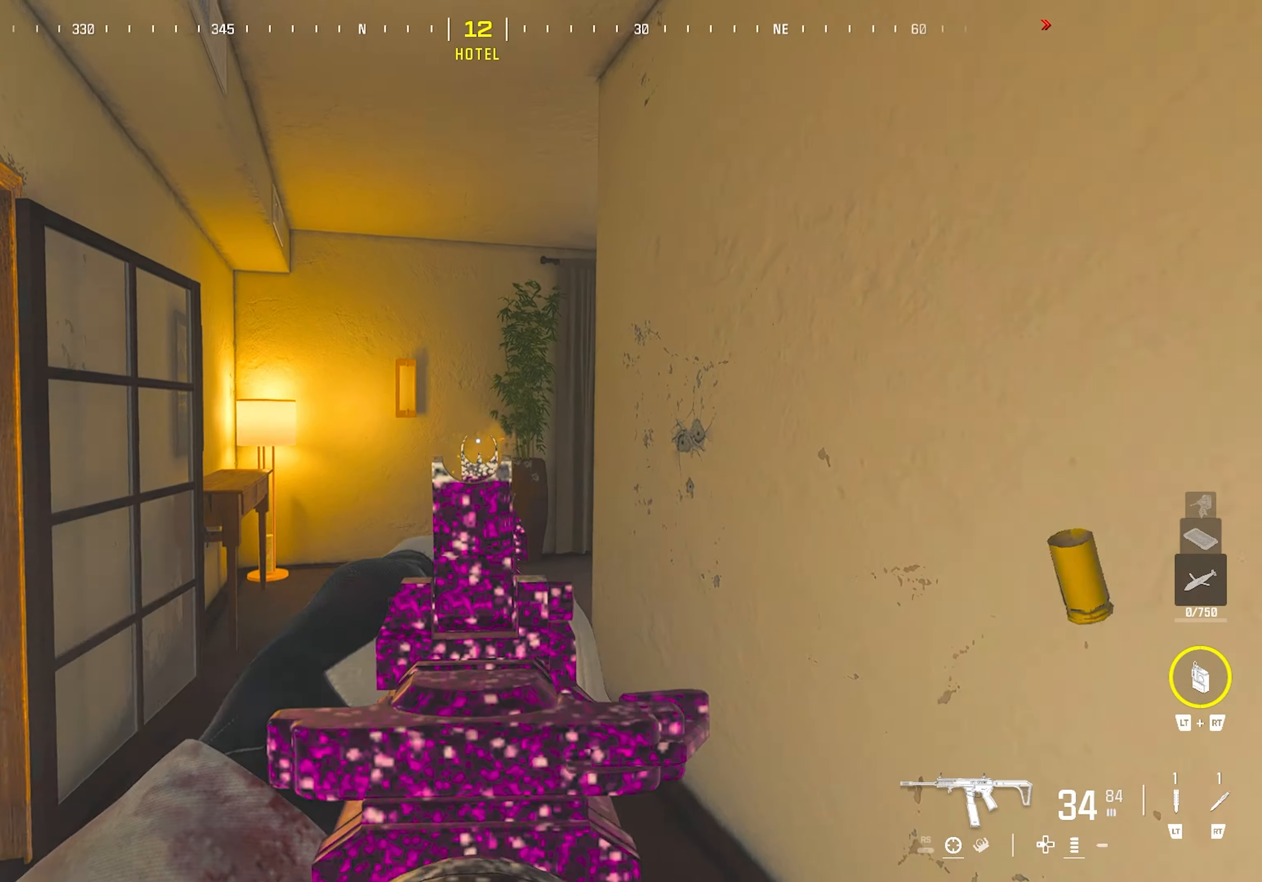
{"buttons": [], "left_stick": "up", "right_stick": "right", "events": [[67, "right_stick", "left"], [217, "left_stick", "up"], [267, "right_stick", "center"], [300, "TRIANGLE", "down"], [400, "TRIANGLE", "up"], [467, "right_stick", "right"]]}
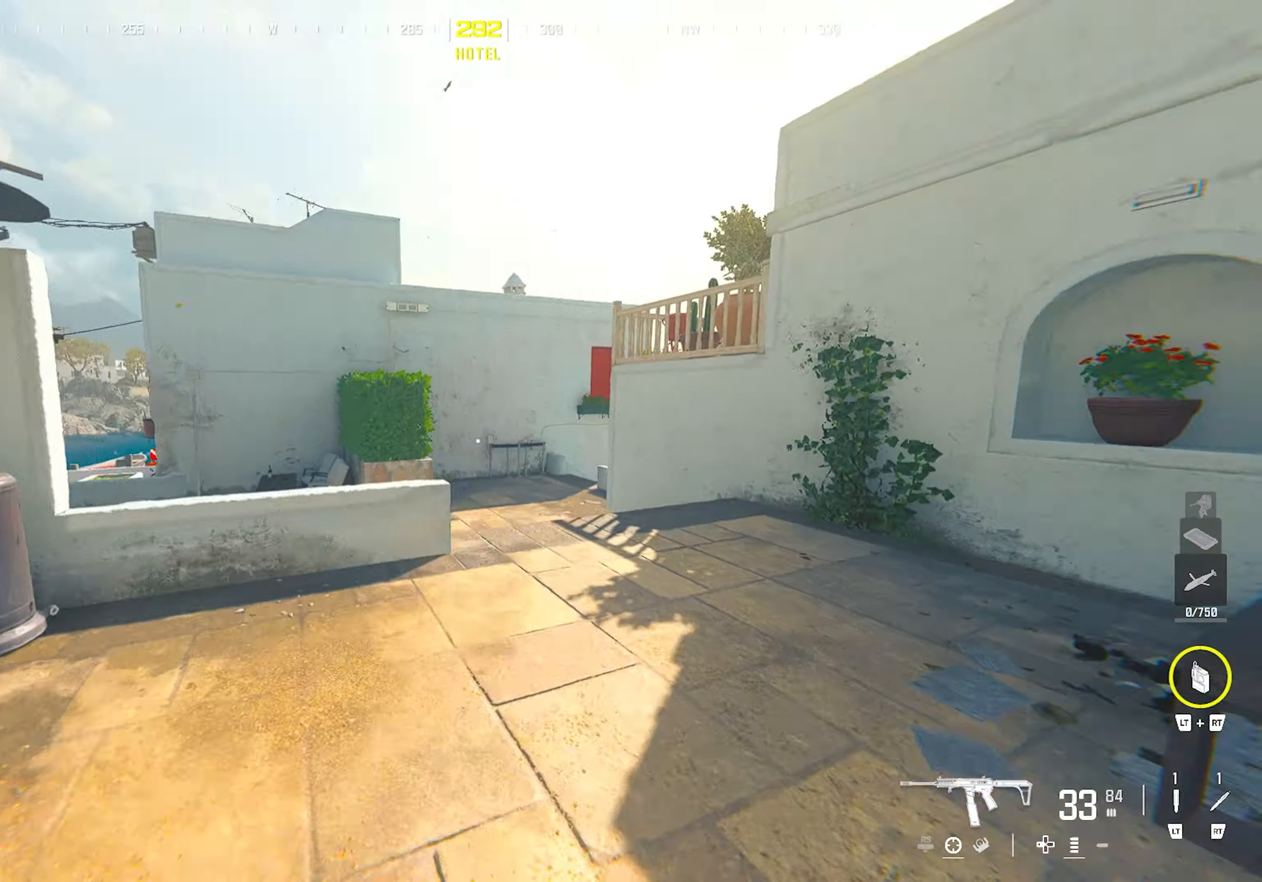
{"buttons": ["TRIANGLE"], "left_stick": "center", "right_stick": "center", "events": [[17, "CIRCLE", "down"], [100, "right_stick", "center"], [150, "CIRCLE", "up"], [250, "CROSS", "down"], [267, "right_stick", "left"], [317, "left_stick", "right"], [350, "CROSS", "up"], [367, "right_stick", "center"], [400, "left_stick", "down-right"], [417, "TRIANGLE", "down"], [500, "left_stick", "center"]]}
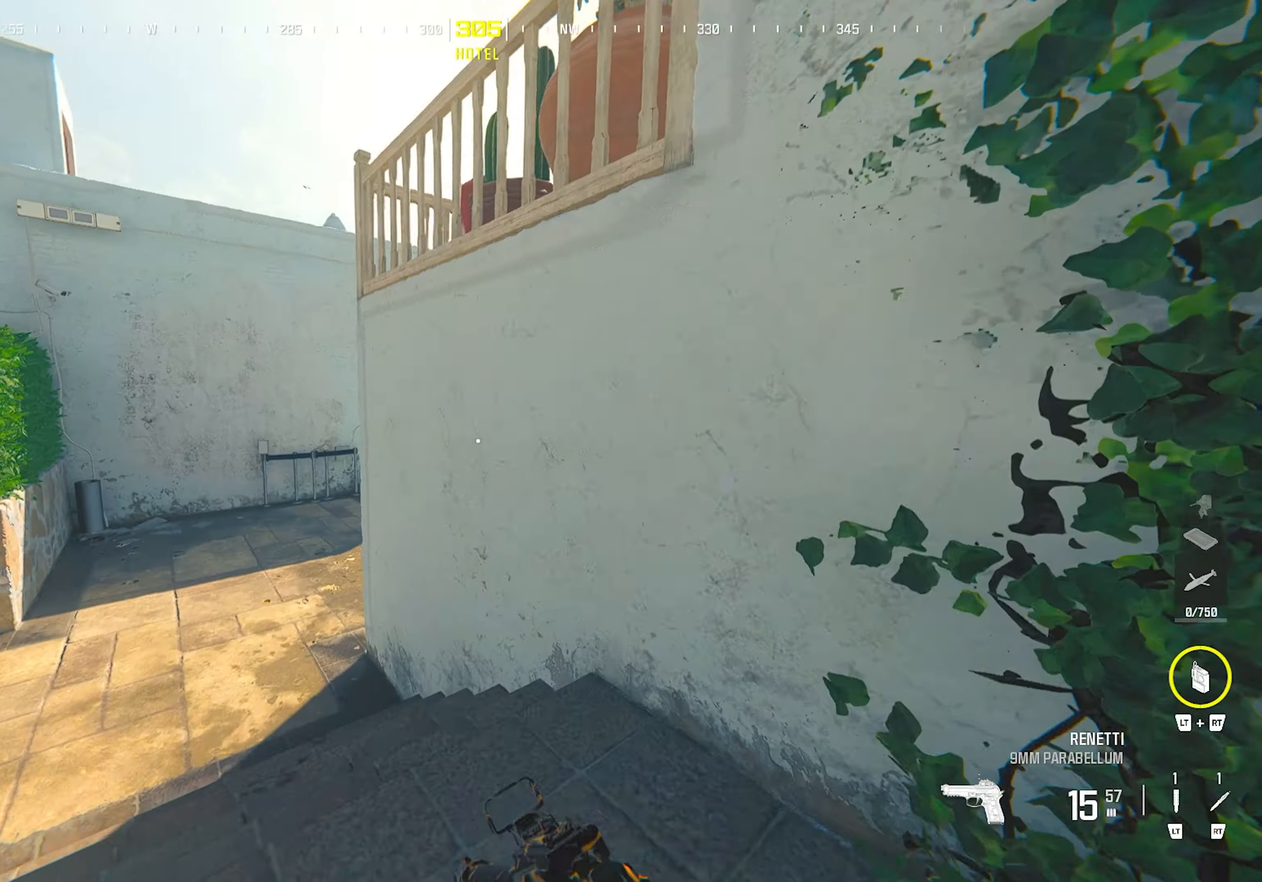
{"buttons": [], "left_stick": "up", "right_stick": "right", "events": [[17, "TRIANGLE", "up"], [17, "left_stick", "up-left"], [50, "right_stick", "left"], [150, "L3", "down"], [233, "L3", "up"], [233, "right_stick", "right"], [283, "left_stick", "up"], [367, "CROSS", "down"], [433, "CROSS", "up"]]}
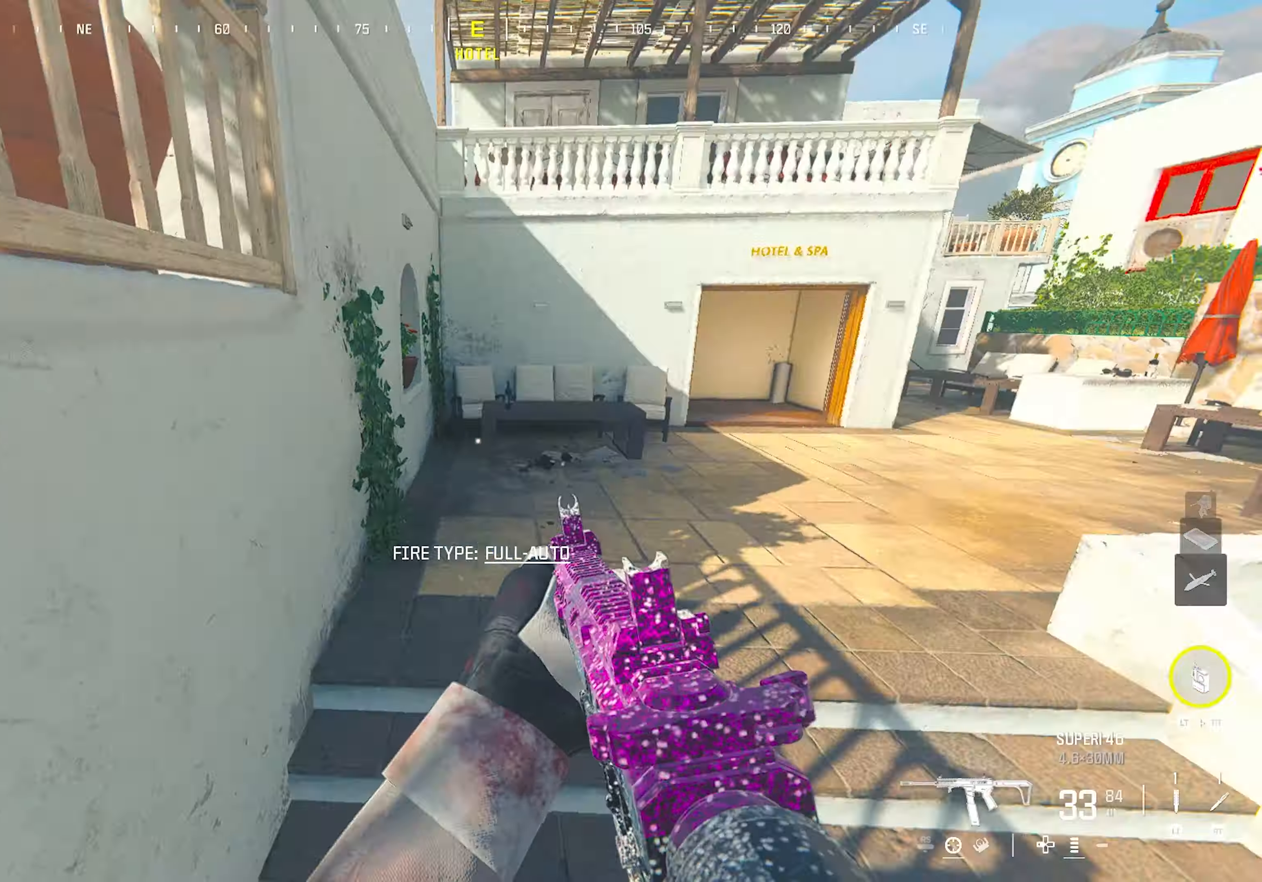
{"buttons": [], "left_stick": "up", "right_stick": "center", "events": [[33, "SQUARE", "down"], [50, "left_stick", "center"], [100, "SQUARE", "up"], [200, "left_stick", "up"], [200, "right_stick", "center"]]}
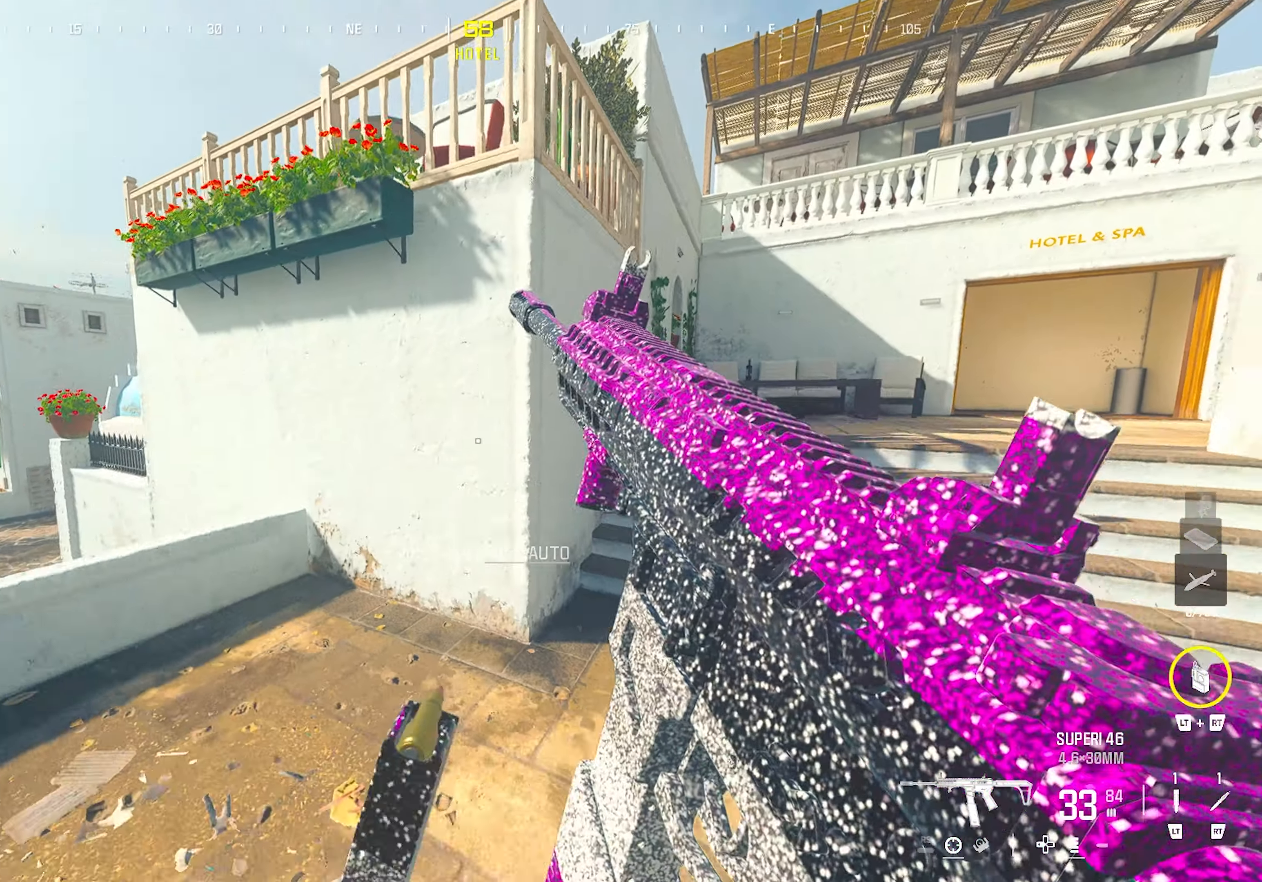
{"buttons": ["CIRCLE"], "left_stick": "up", "right_stick": "center", "events": [[167, "left_stick", "up-right"], [233, "right_stick", "right"], [333, "left_stick", "up"], [400, "right_stick", "center"], [450, "CIRCLE", "down"]]}
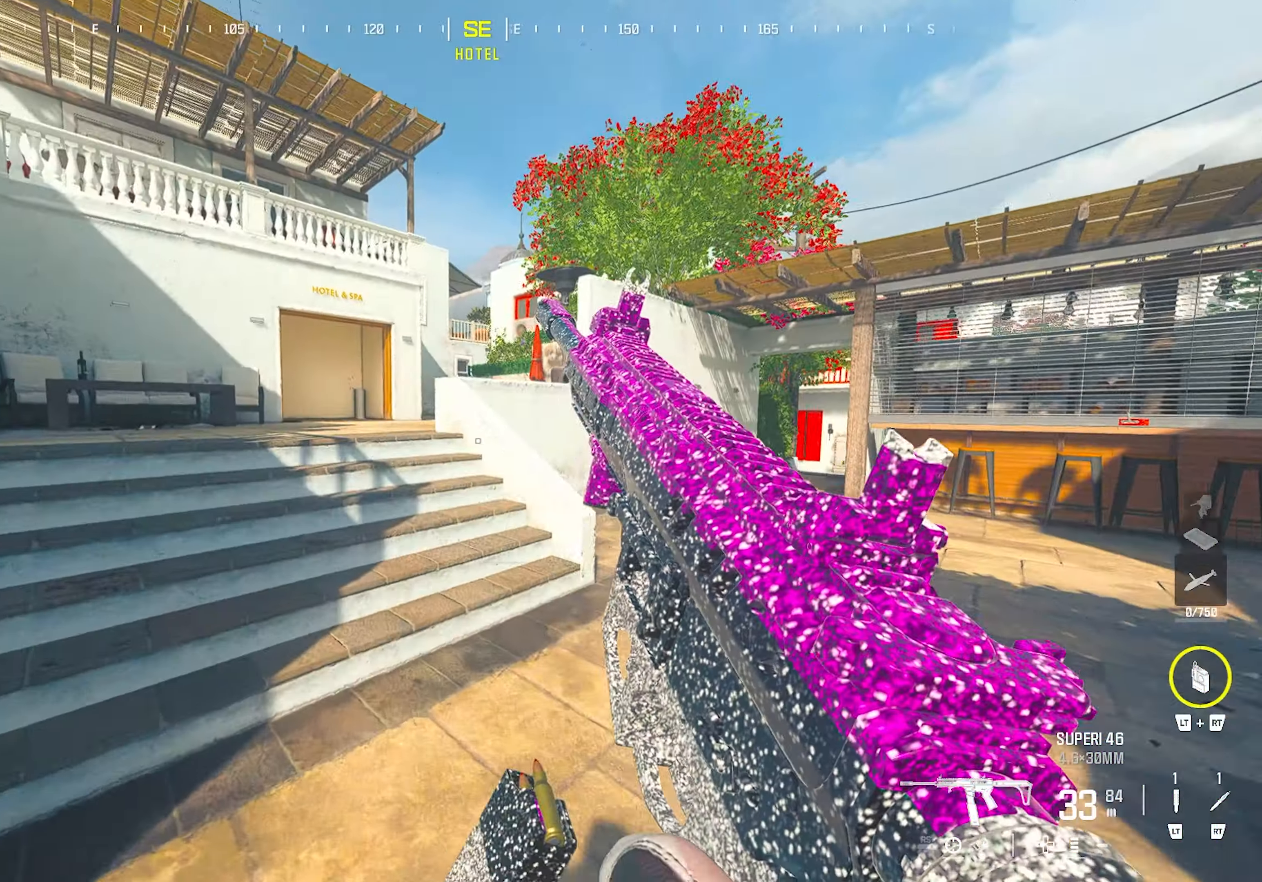
{"buttons": [], "left_stick": "up-left", "right_stick": "center", "events": [[100, "CIRCLE", "up"], [283, "left_stick", "left"], [333, "CROSS", "down"], [417, "left_stick", "up-left"], [450, "CROSS", "up"]]}
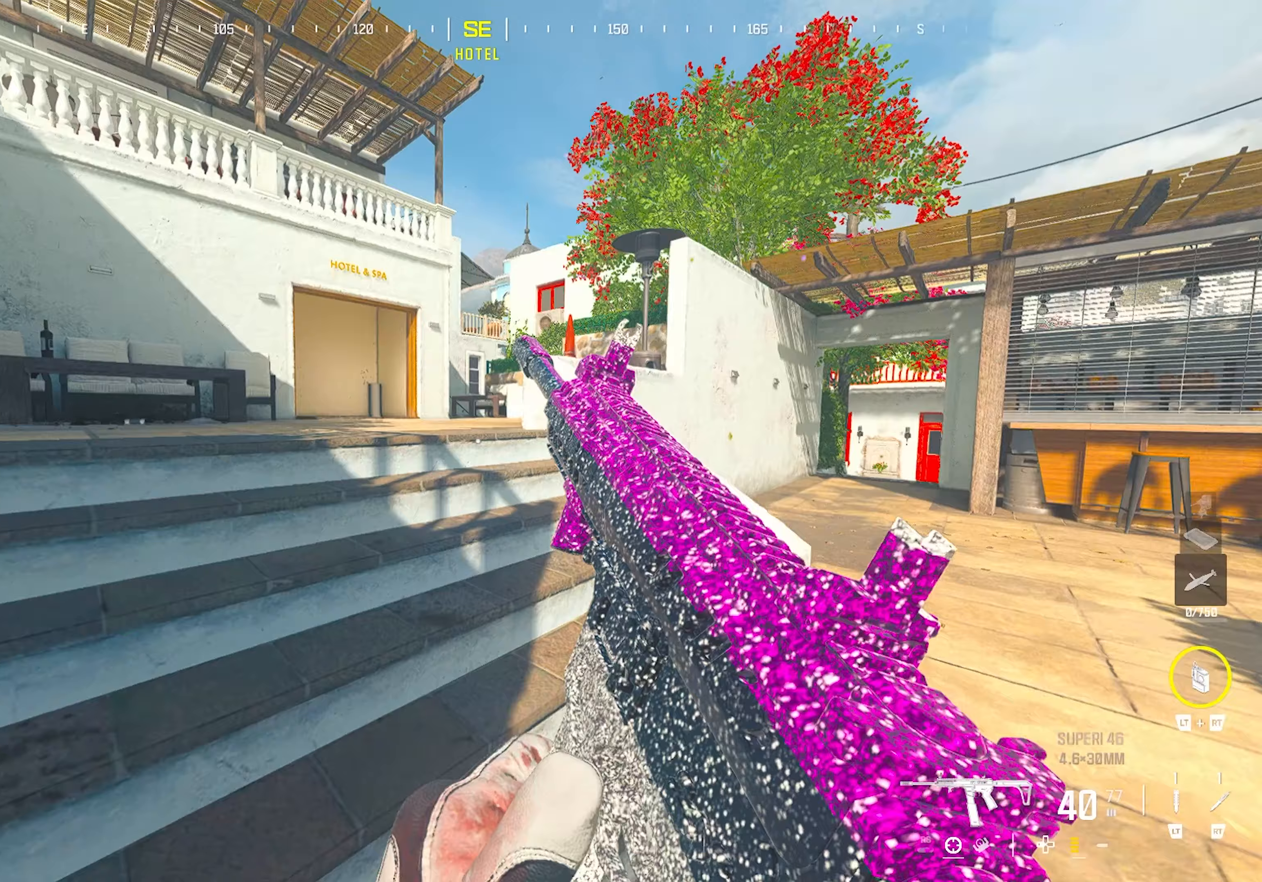
{"buttons": [], "left_stick": "up", "right_stick": "center", "events": [[100, "L3", "down"], [117, "TRIANGLE", "down"], [183, "L3", "up"], [200, "TRIANGLE", "up"], [233, "left_stick", "up"]]}
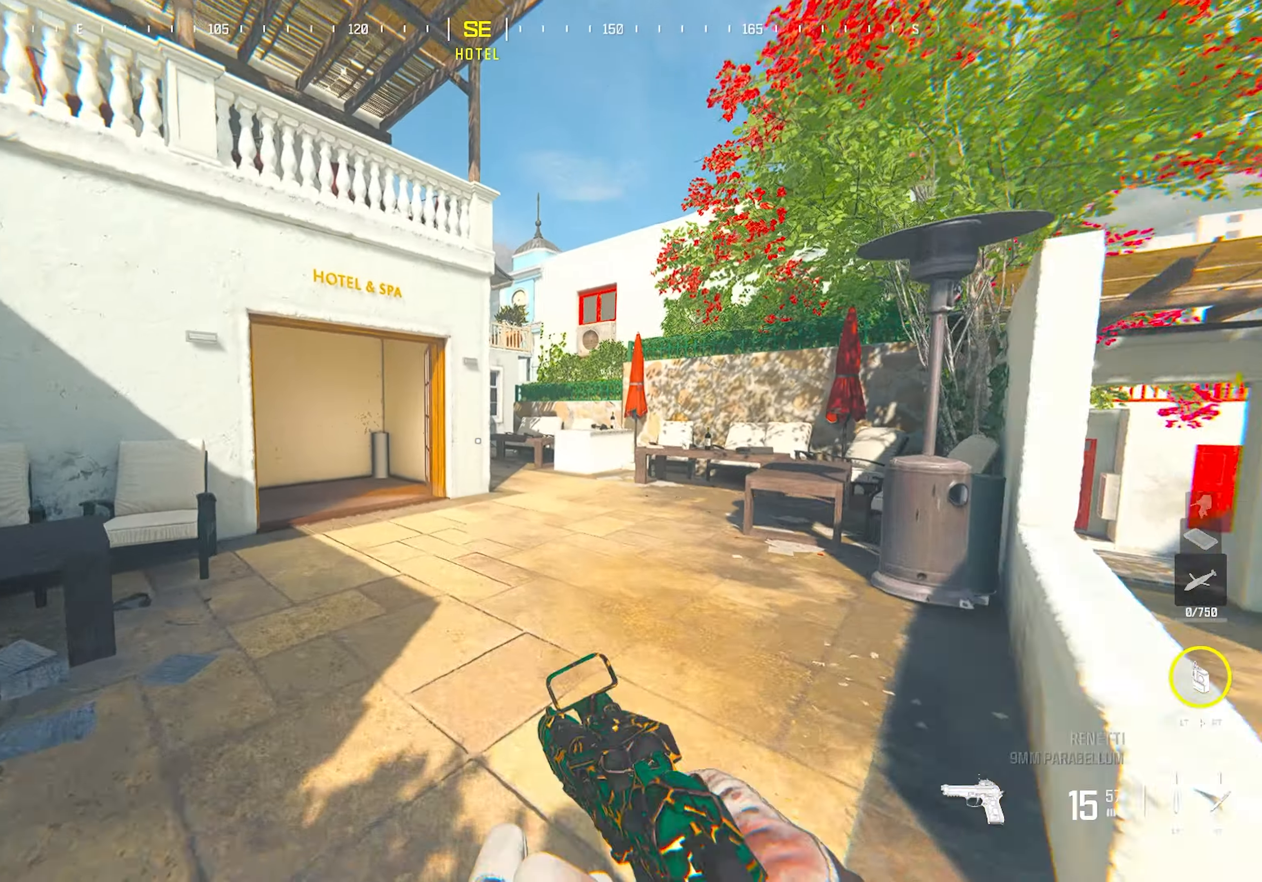
{"buttons": ["CROSS"], "left_stick": "up-right", "right_stick": "center", "events": [[50, "right_stick", "left"], [150, "CIRCLE", "down"], [167, "right_stick", "center"], [283, "CIRCLE", "up"], [350, "right_stick", "left"], [417, "CROSS", "down"], [467, "left_stick", "up-right"], [483, "right_stick", "center"]]}